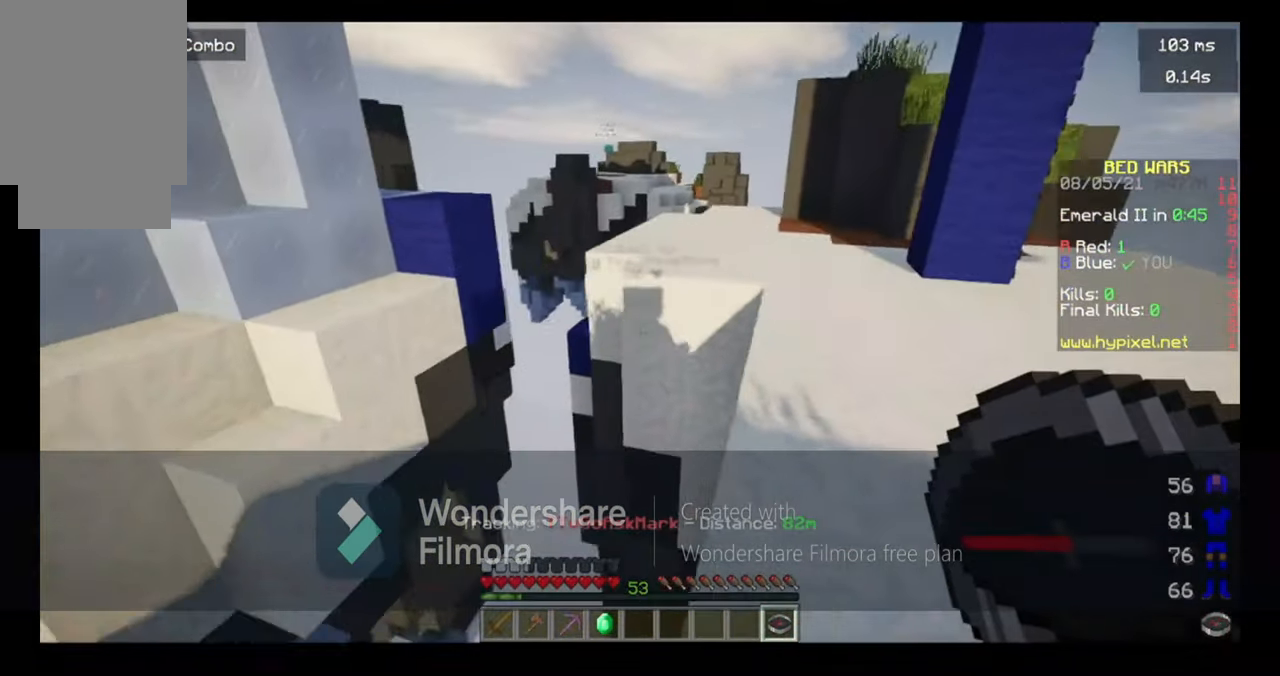
Gameplay with keyboard and mouse; each line is a JSON object with the keys and mouse buttons held at the frame after it. "events" lists presses ("down") and releases ("up") of "a", "d", "s", "space", "w", "mouse_left" and "mouse_right" between this image and that frame as [ms after this image, input, new state], when the widget could be followed in between. "mouse_left", "mouse_right" = the "left", "right" buttons of the "mouse" list. No other keys are recorded. Fast repeated clicks can show as one long hold. Mouse movement is not recorded.
{"keys": ["a"], "mouse": [], "events": [[66, "d", "up"], [200, "s", "down"], [267, "space", "down"], [300, "a", "down"], [467, "space", "up"], [500, "s", "up"]]}
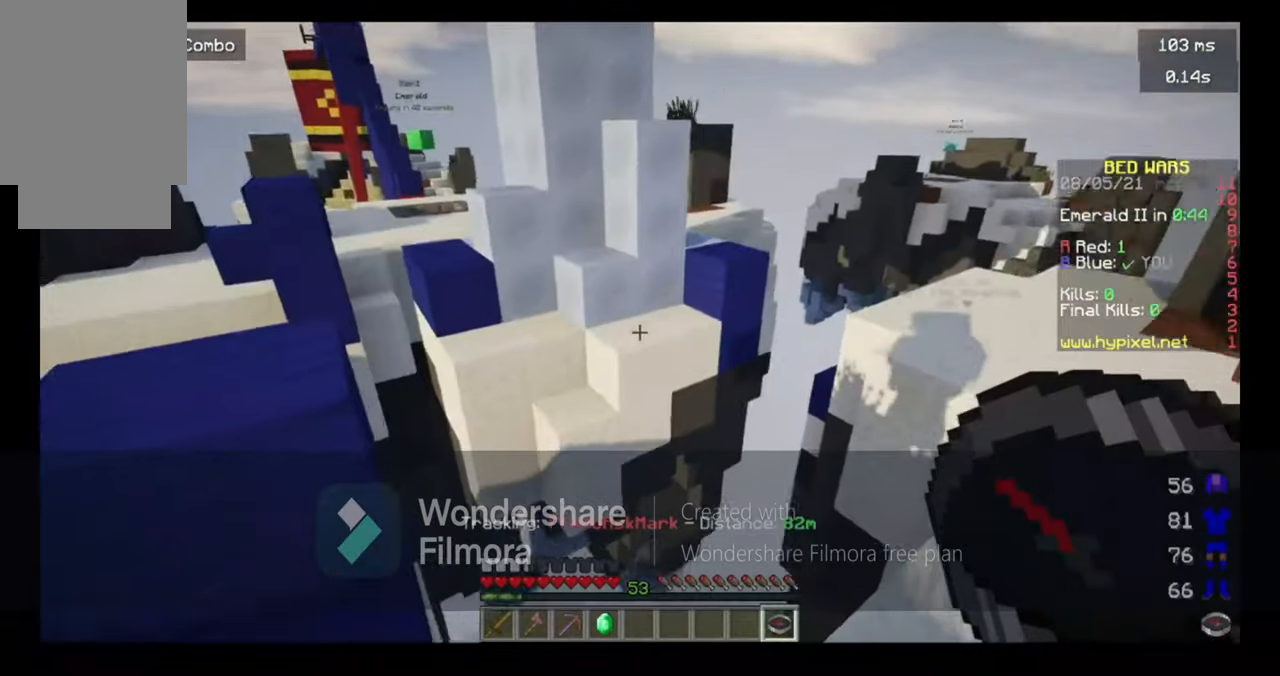
{"keys": [], "mouse": [], "events": [[367, "a", "up"]]}
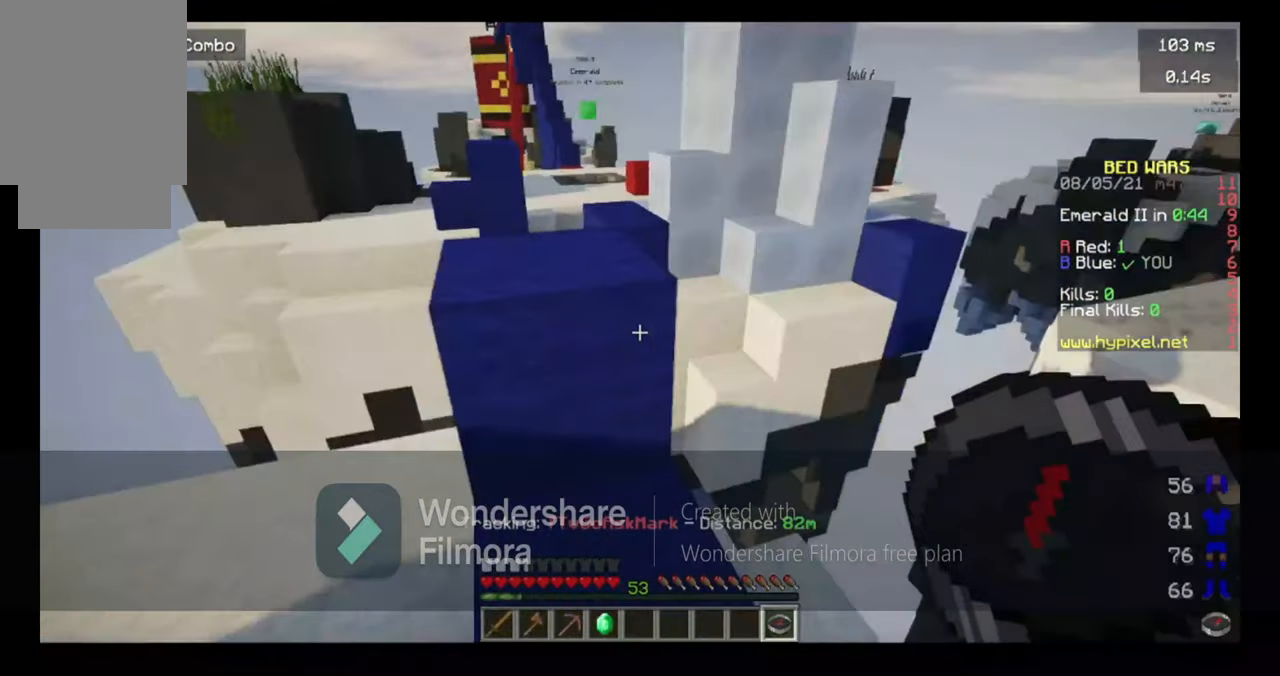
{"keys": [], "mouse": [], "events": []}
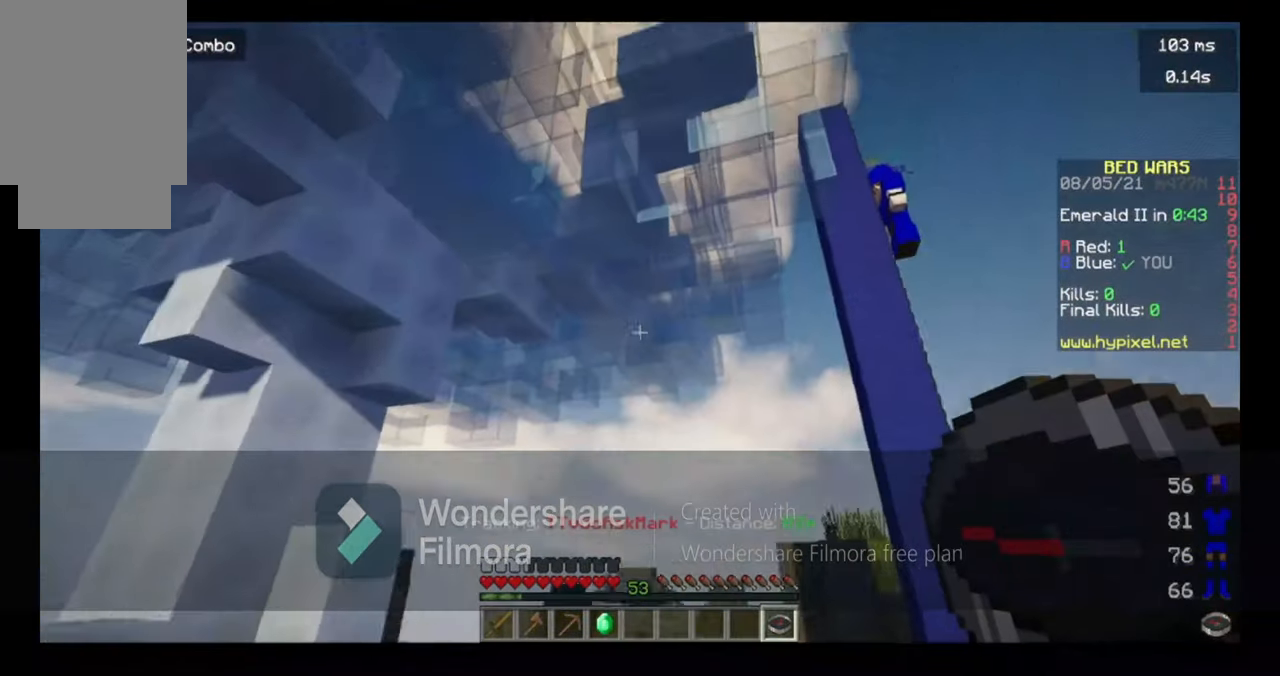
{"keys": [], "mouse": [], "events": []}
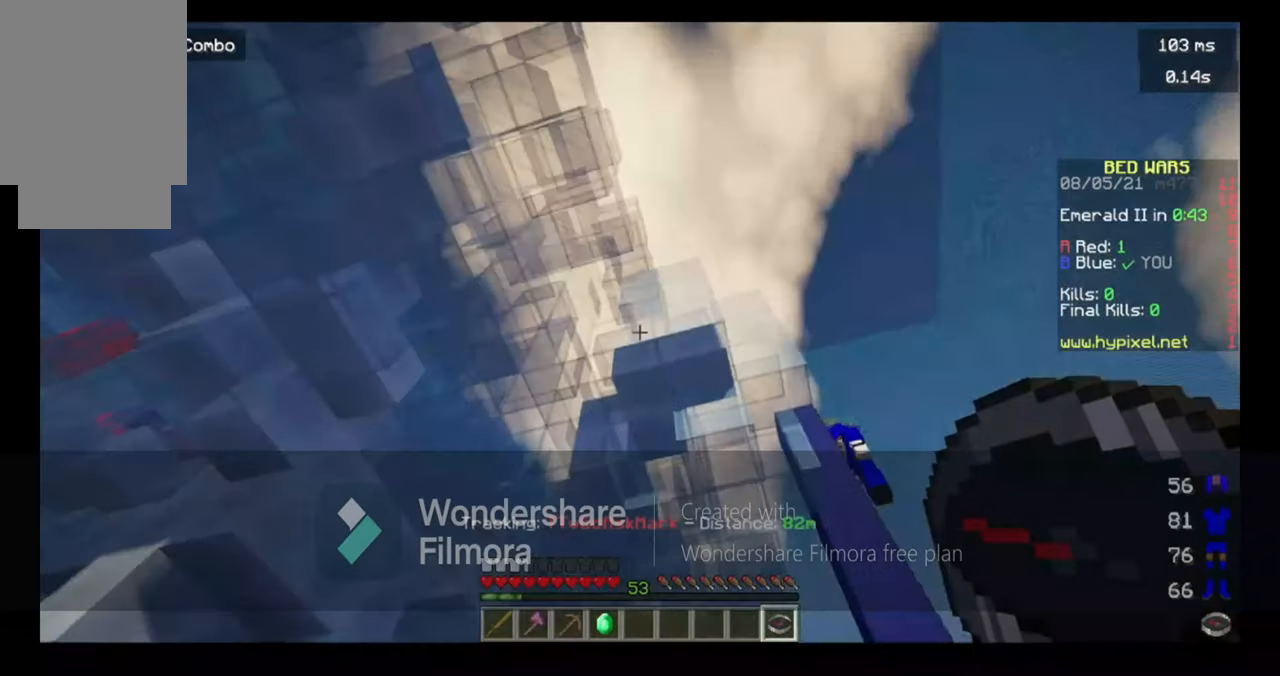
{"keys": ["d"], "mouse": [], "events": [[200, "d", "down"]]}
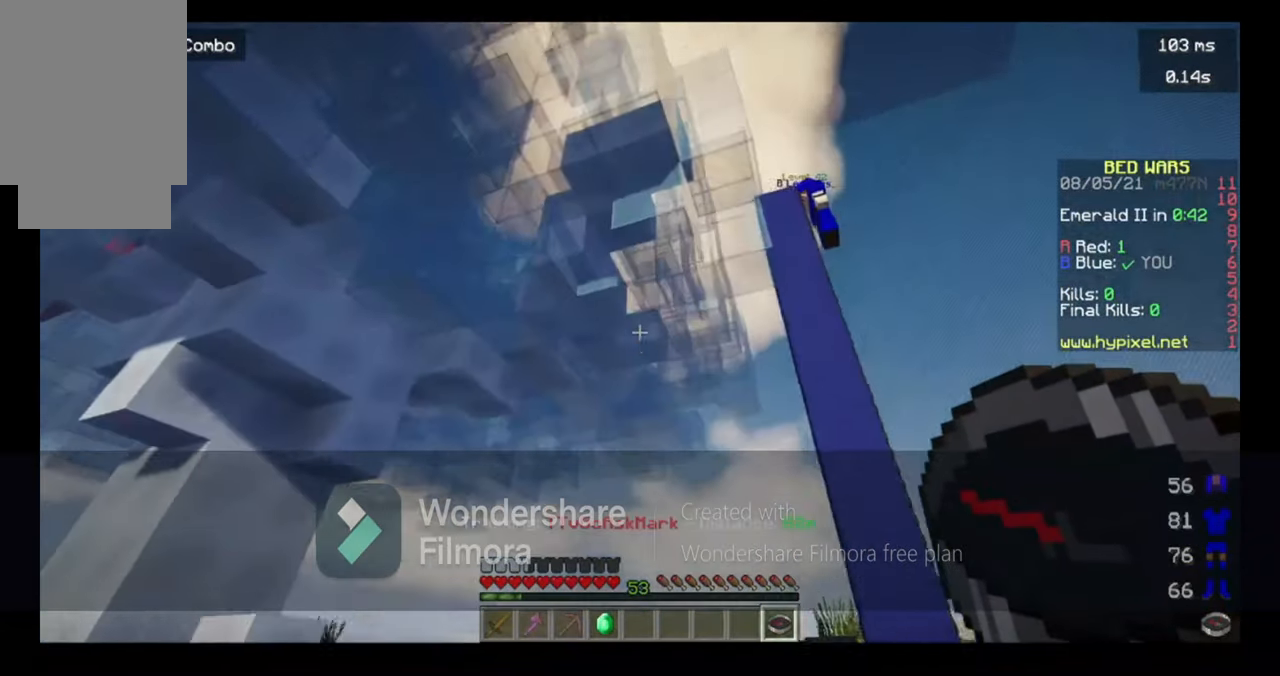
{"keys": ["w"], "mouse": [], "events": [[367, "w", "down"], [400, "d", "up"]]}
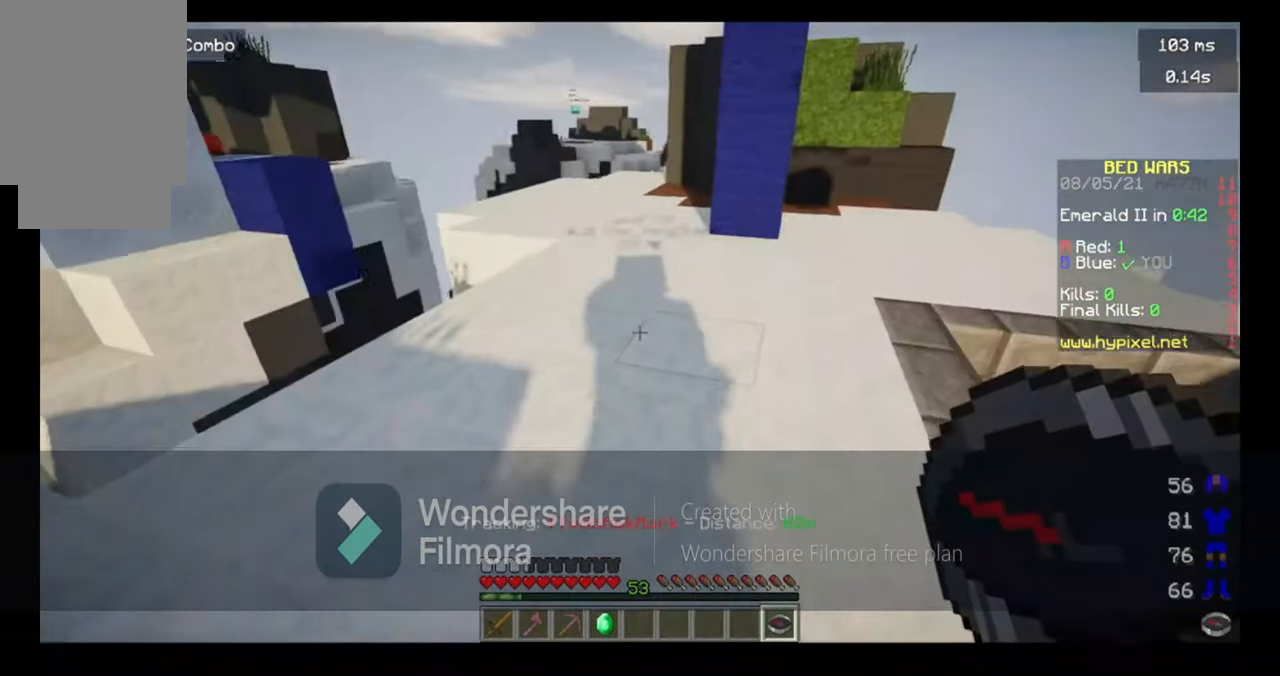
{"keys": ["d", "w"], "mouse": [], "events": [[67, "d", "down"]]}
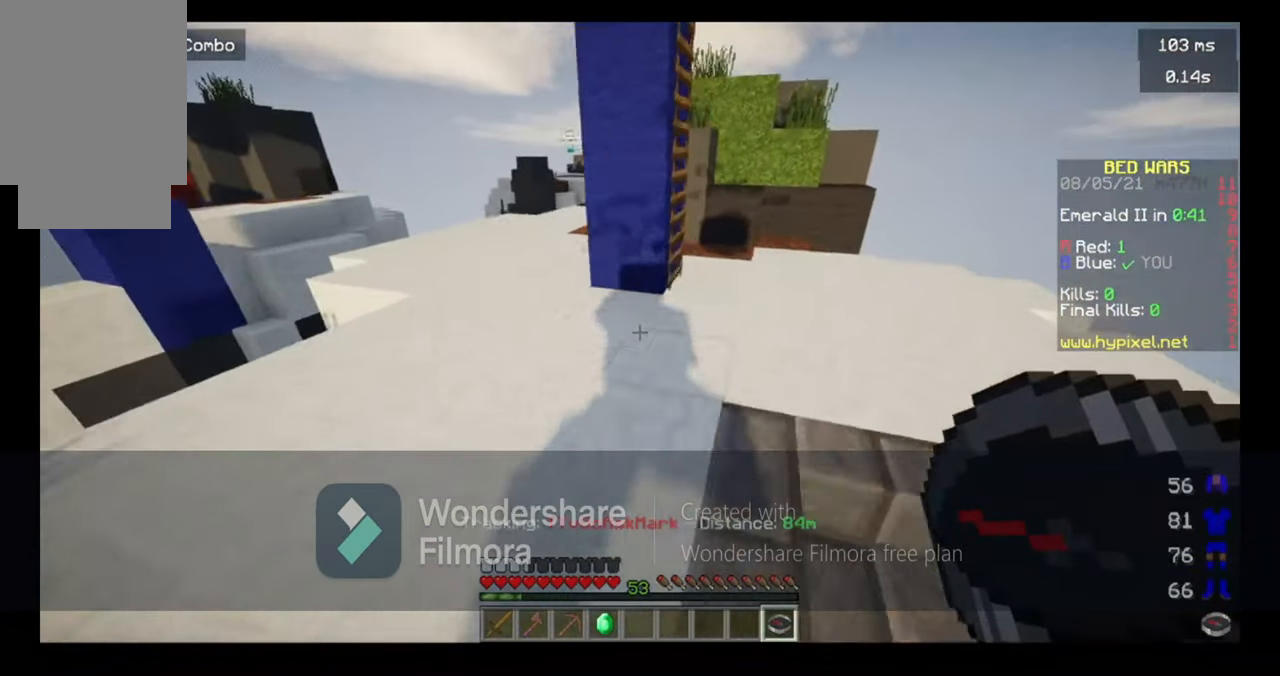
{"keys": ["d", "w"], "mouse": [], "events": []}
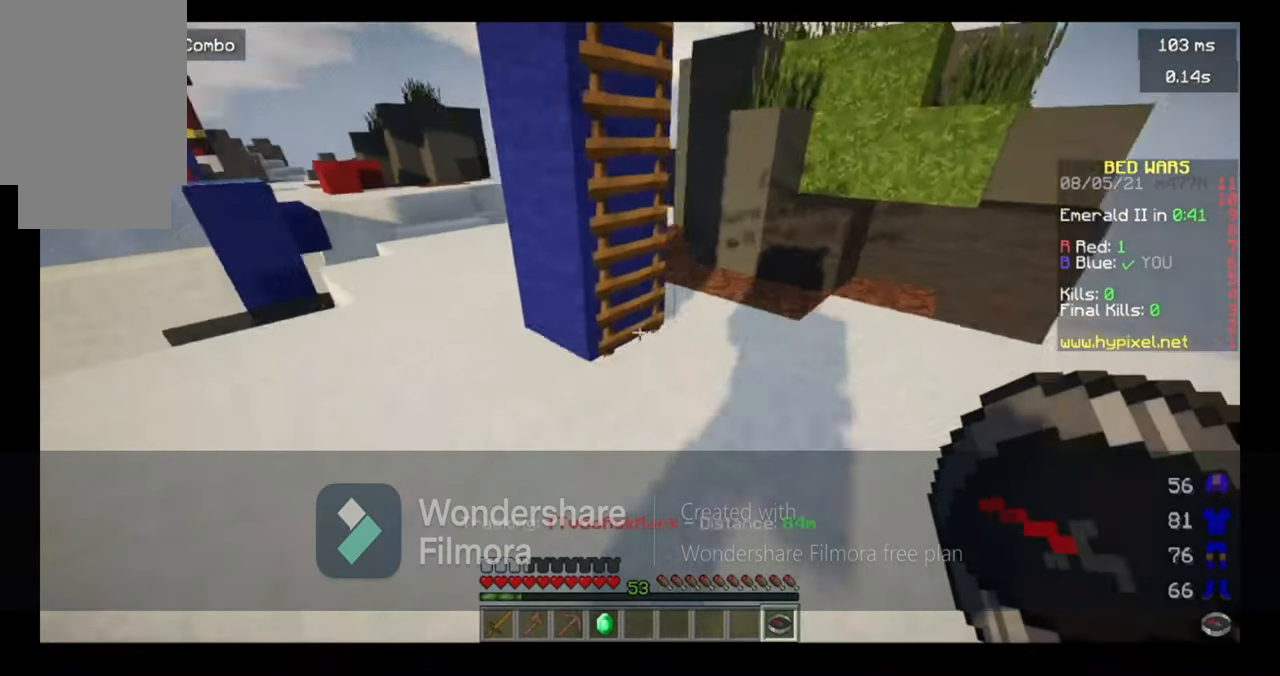
{"keys": ["space", "w"], "mouse": [], "events": [[200, "d", "up"], [400, "space", "down"]]}
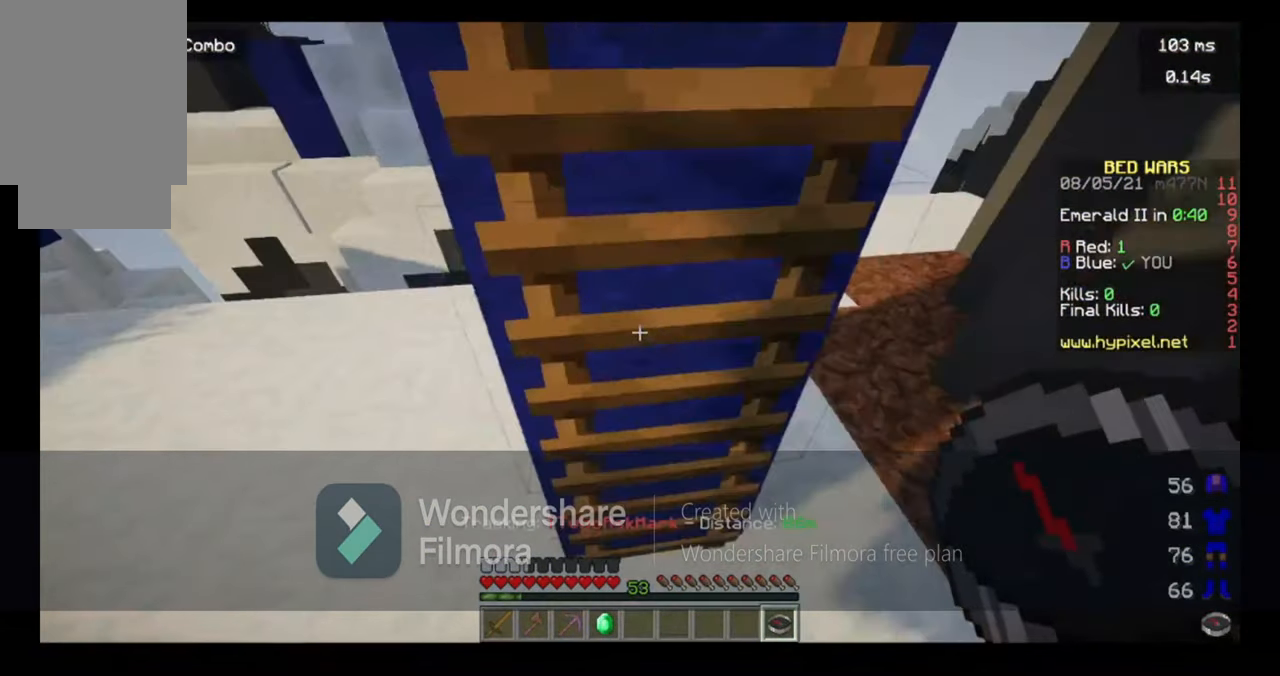
{"keys": ["a", "space", "w"], "mouse": [], "events": [[400, "a", "down"]]}
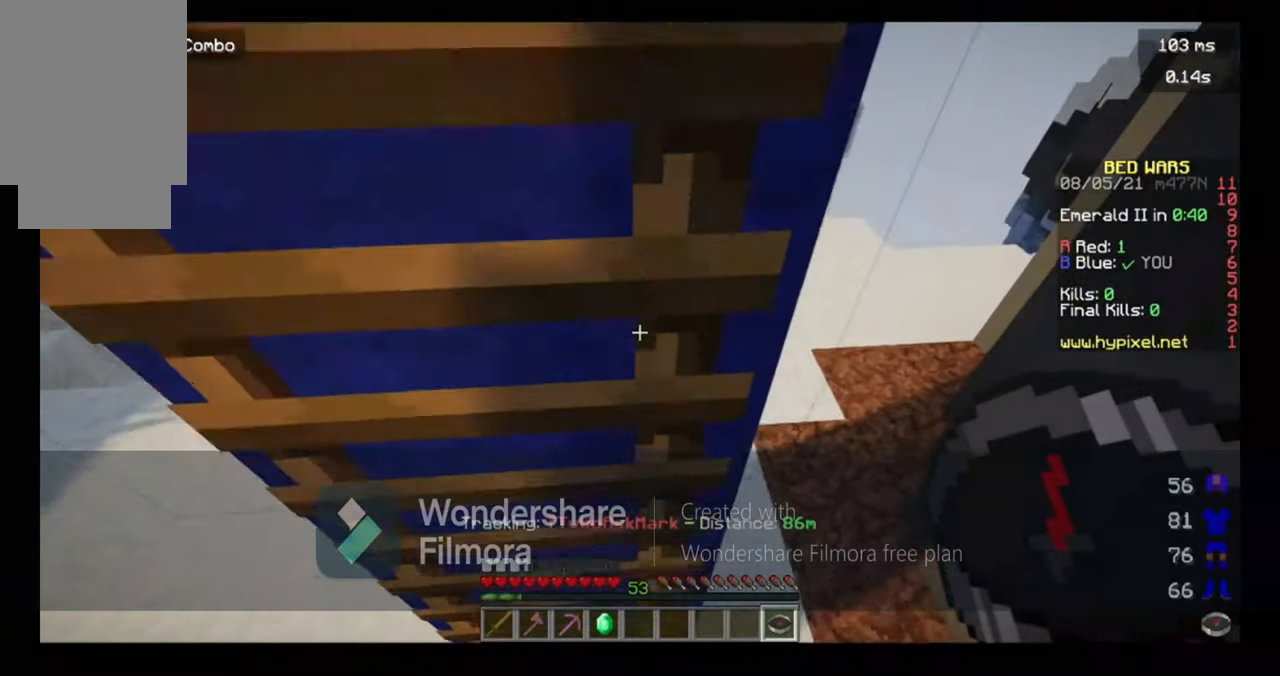
{"keys": ["space", "w"], "mouse": [], "events": [[67, "a", "up"]]}
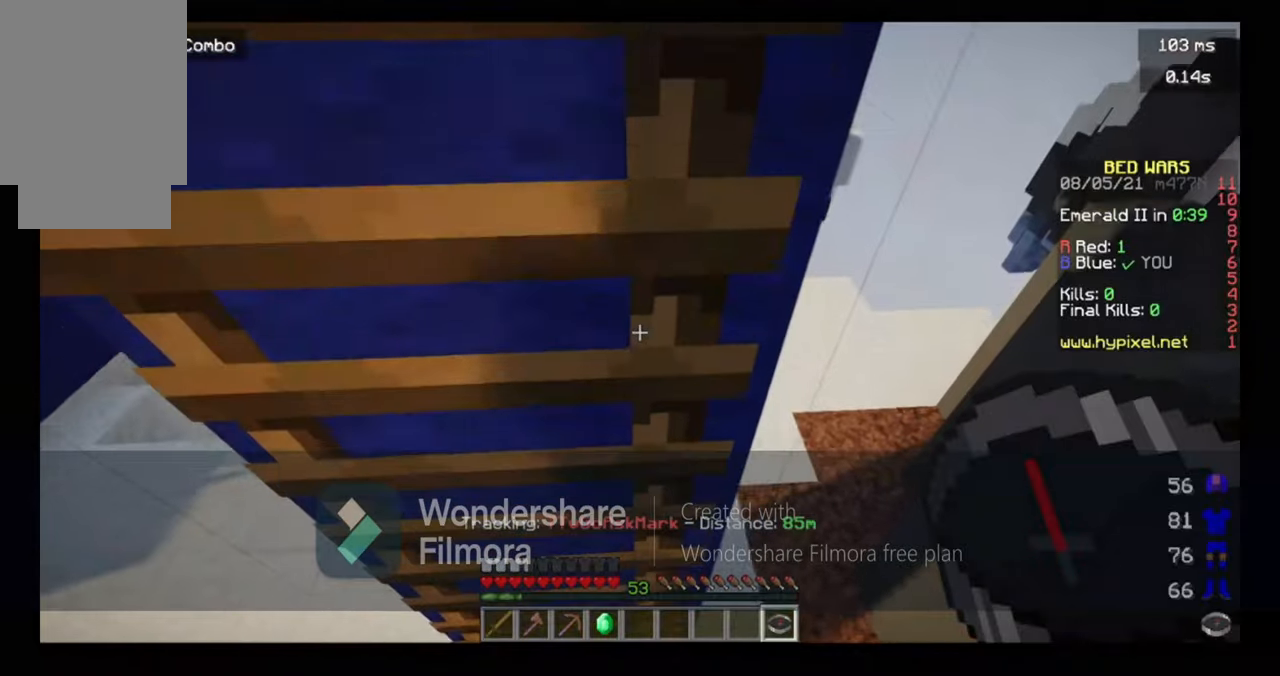
{"keys": ["space", "w"], "mouse": [], "events": []}
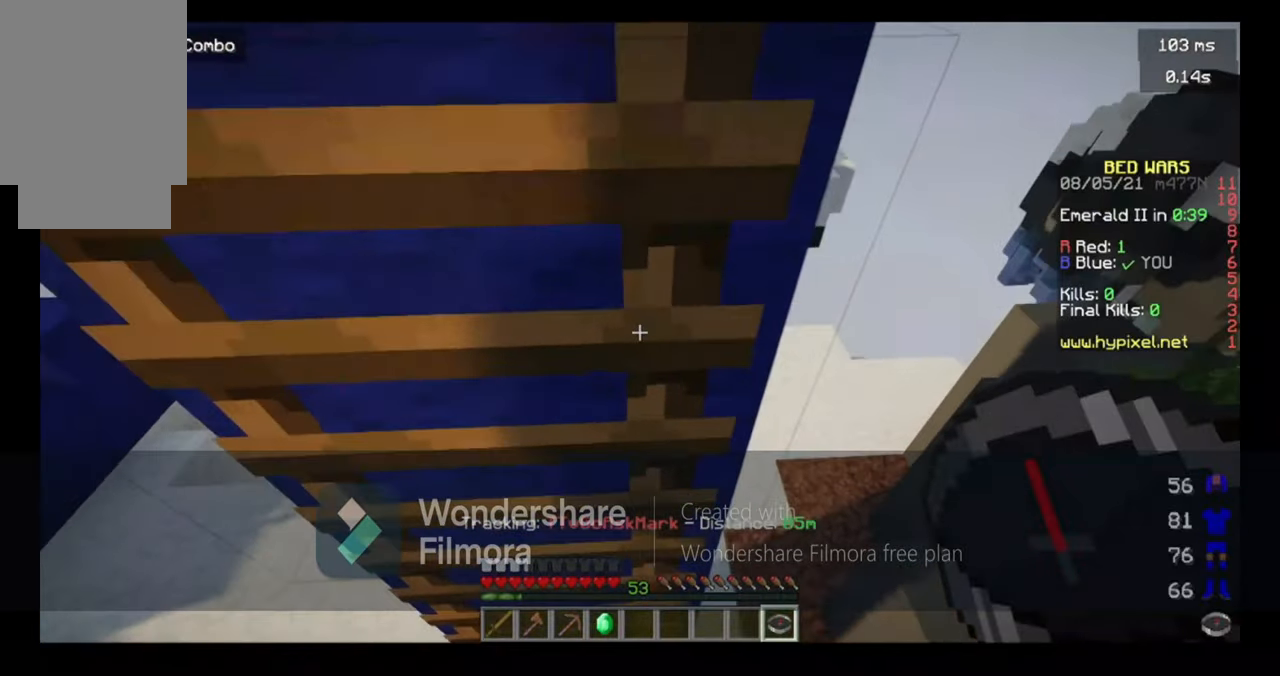
{"keys": ["a", "space", "w"], "mouse": [], "events": [[500, "a", "down"]]}
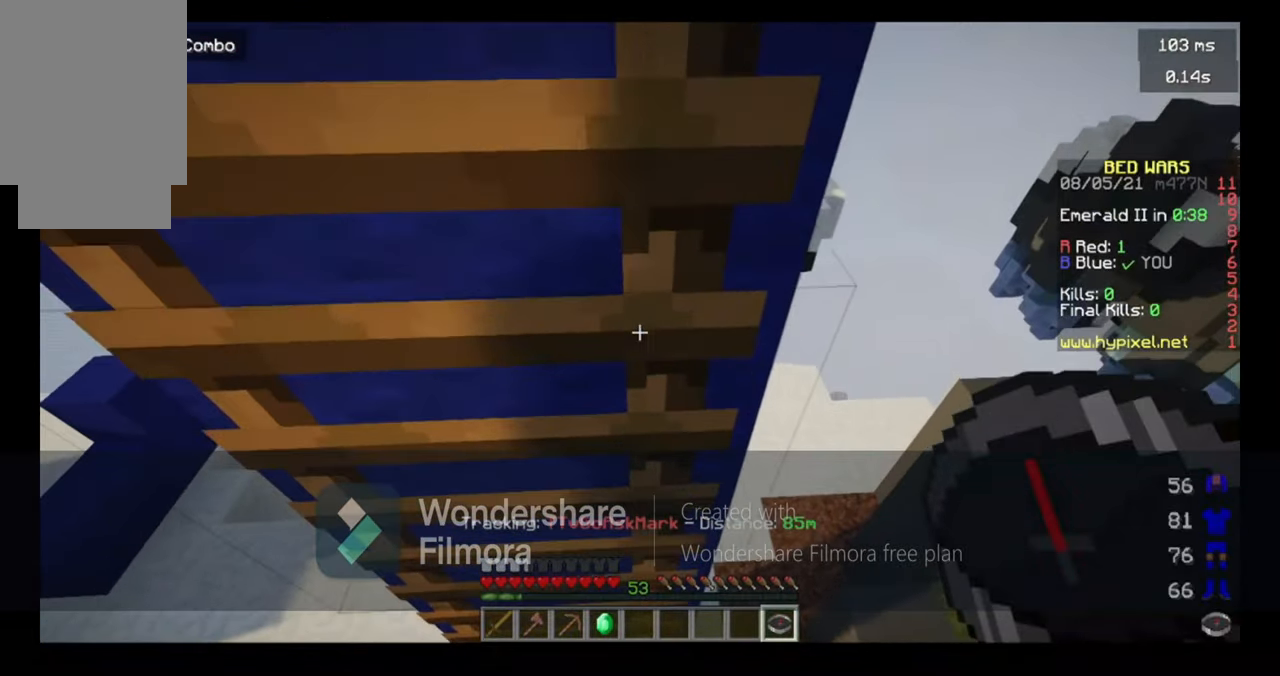
{"keys": ["space", "w"], "mouse": [], "events": [[167, "a", "up"]]}
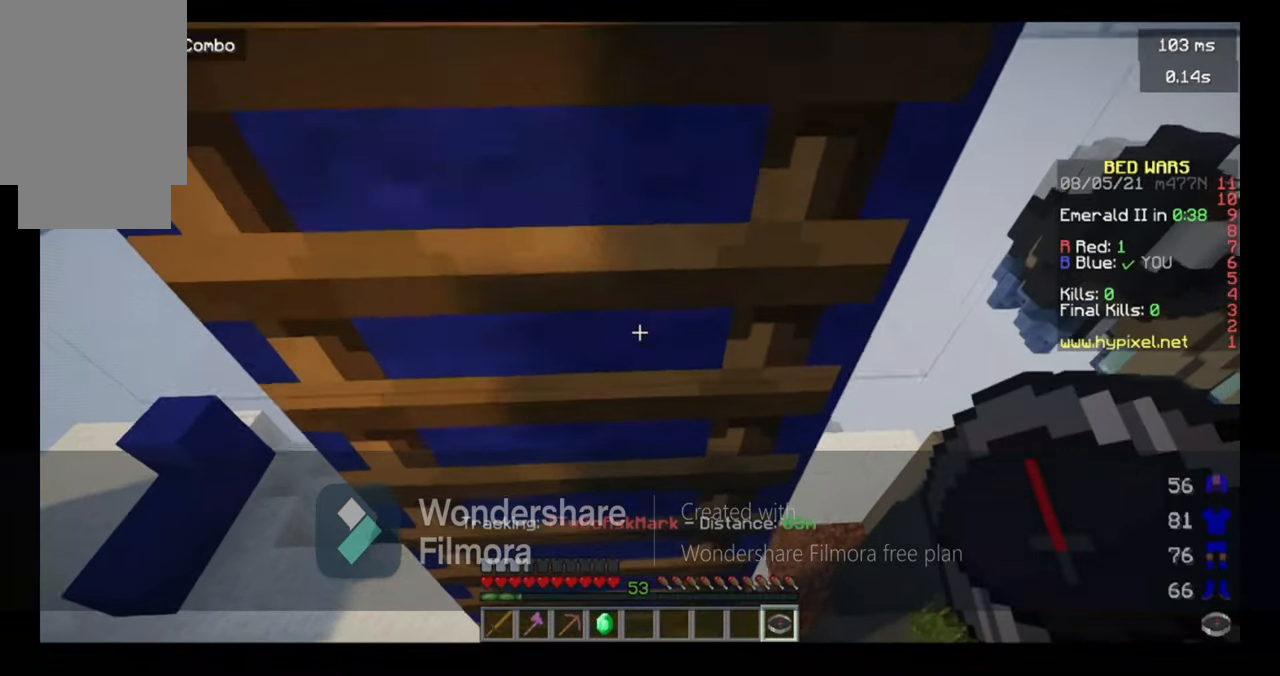
{"keys": ["space", "w"], "mouse": [], "events": []}
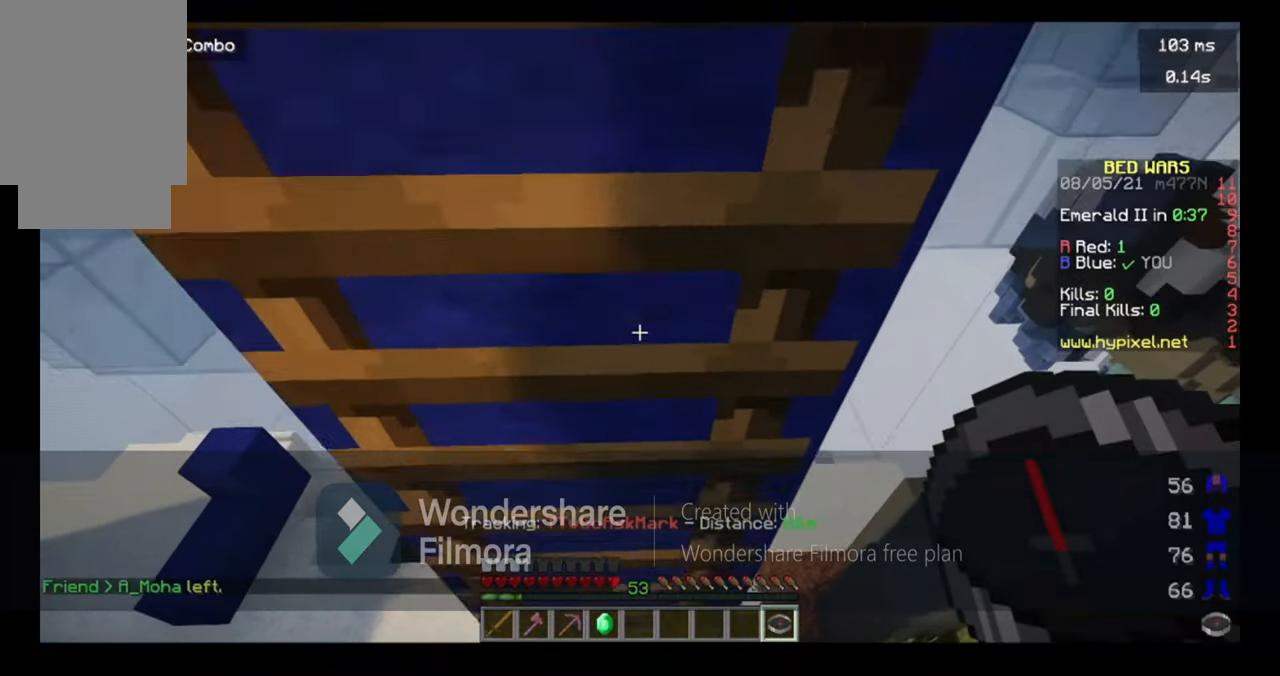
{"keys": ["space", "w"], "mouse": [], "events": []}
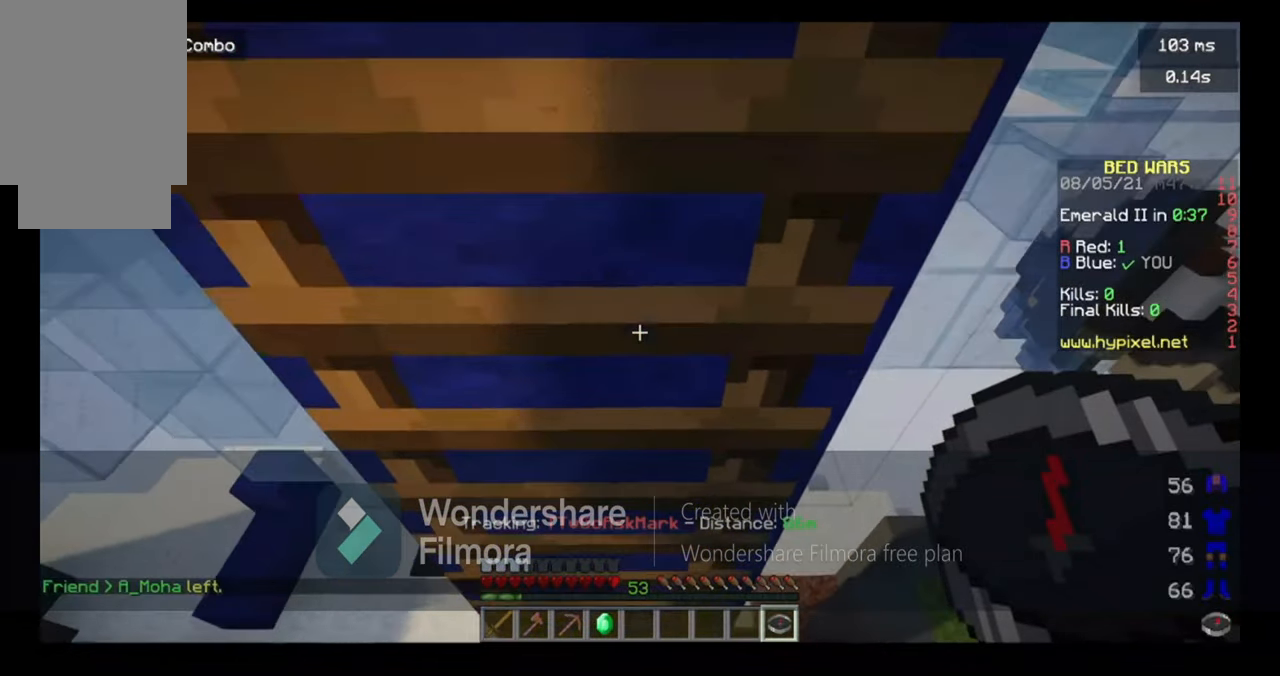
{"keys": ["space", "w"], "mouse": [], "events": []}
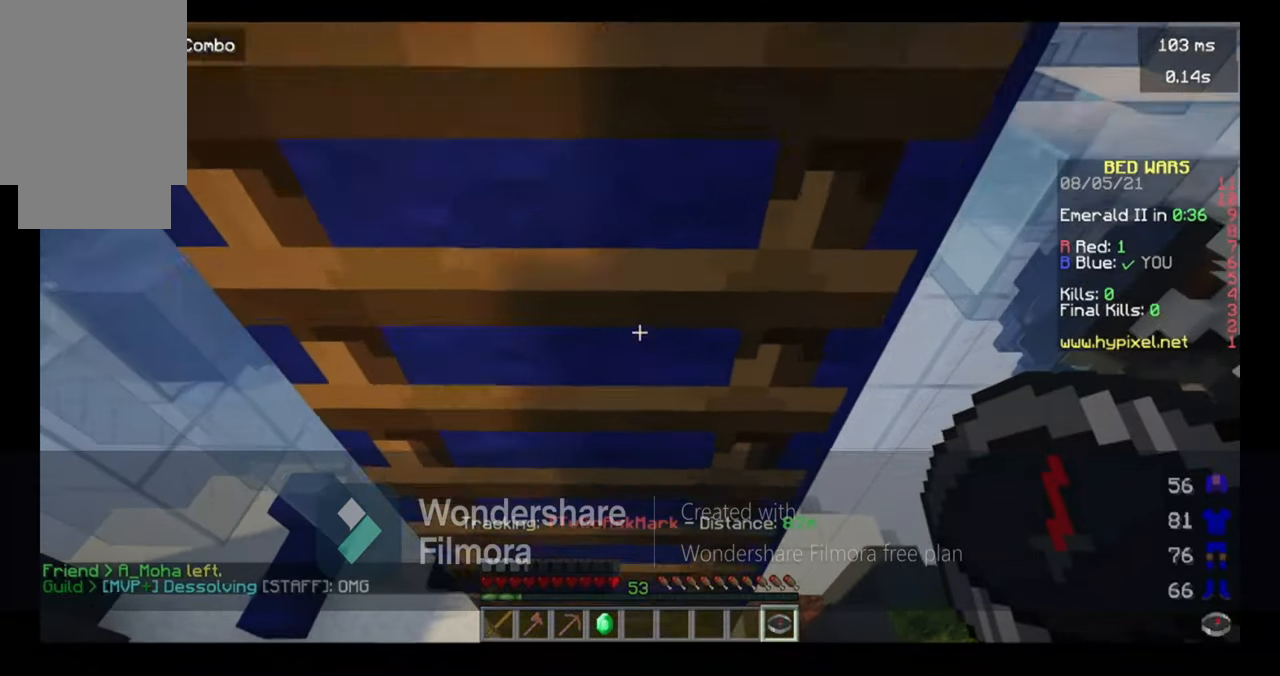
{"keys": ["space", "w"], "mouse": [], "events": []}
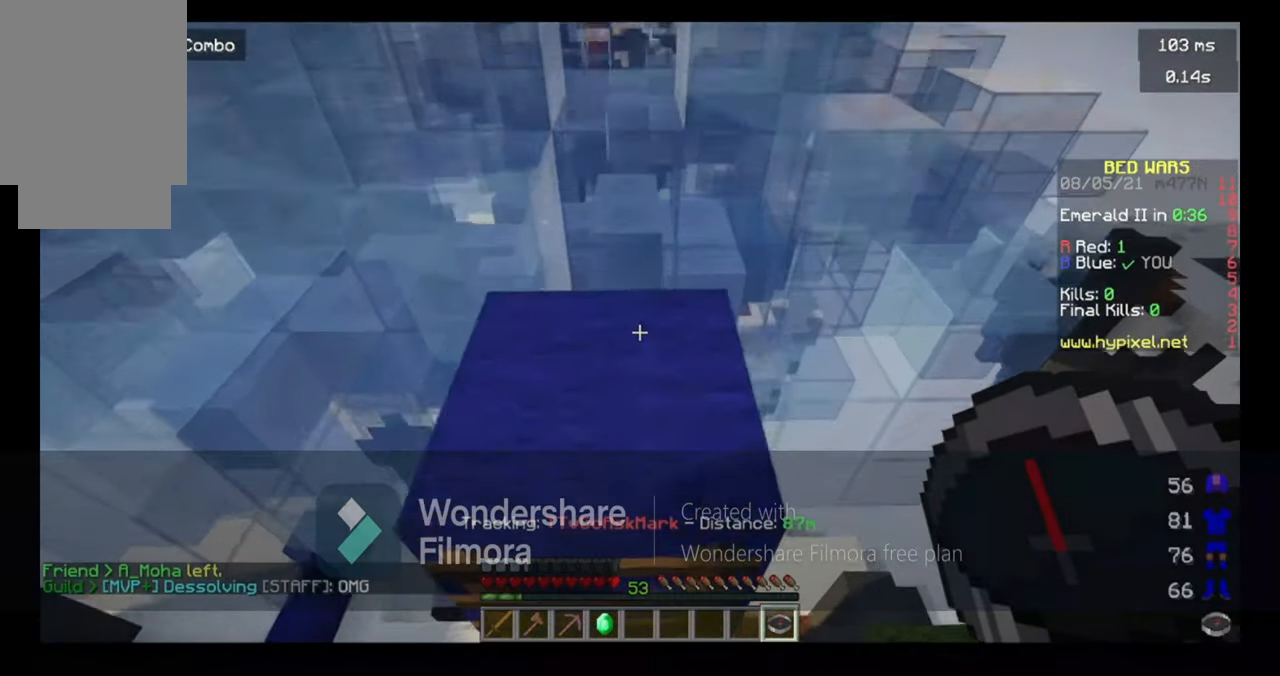
{"keys": [], "mouse": [], "events": [[367, "space", "up"], [467, "w", "up"]]}
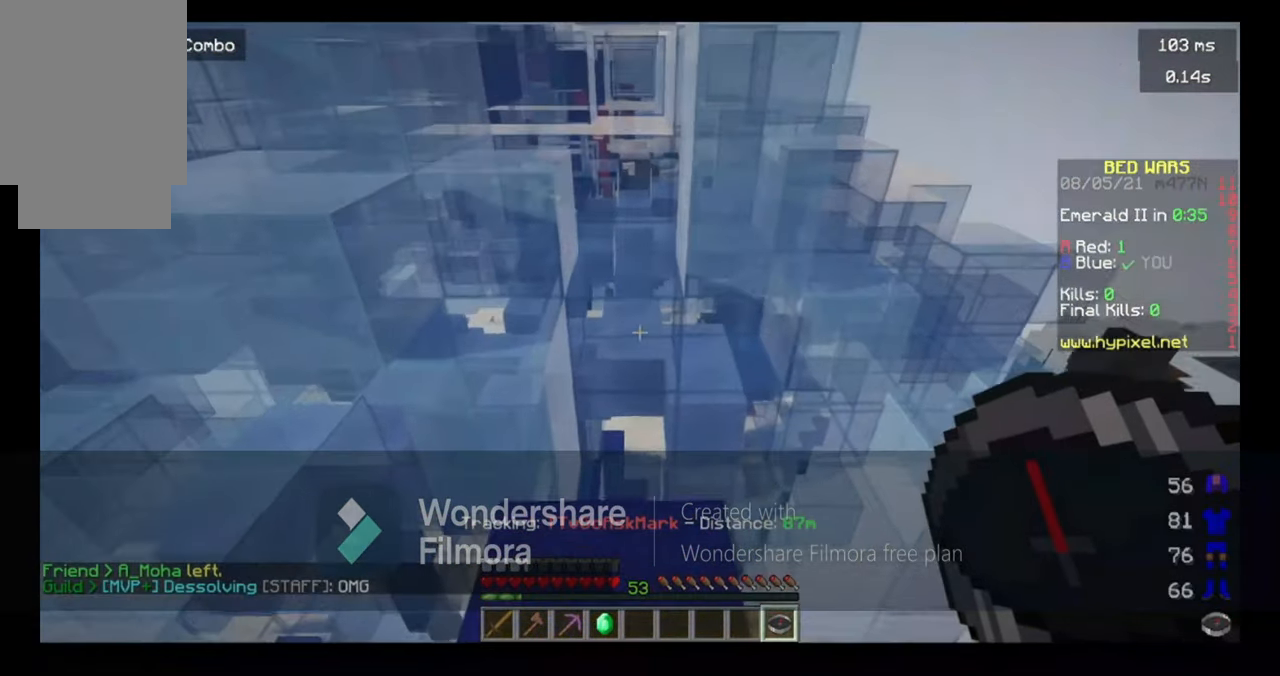
{"keys": ["space", "w"], "mouse": [], "events": [[100, "w", "down"], [200, "w", "up"], [300, "w", "down"], [467, "space", "down"]]}
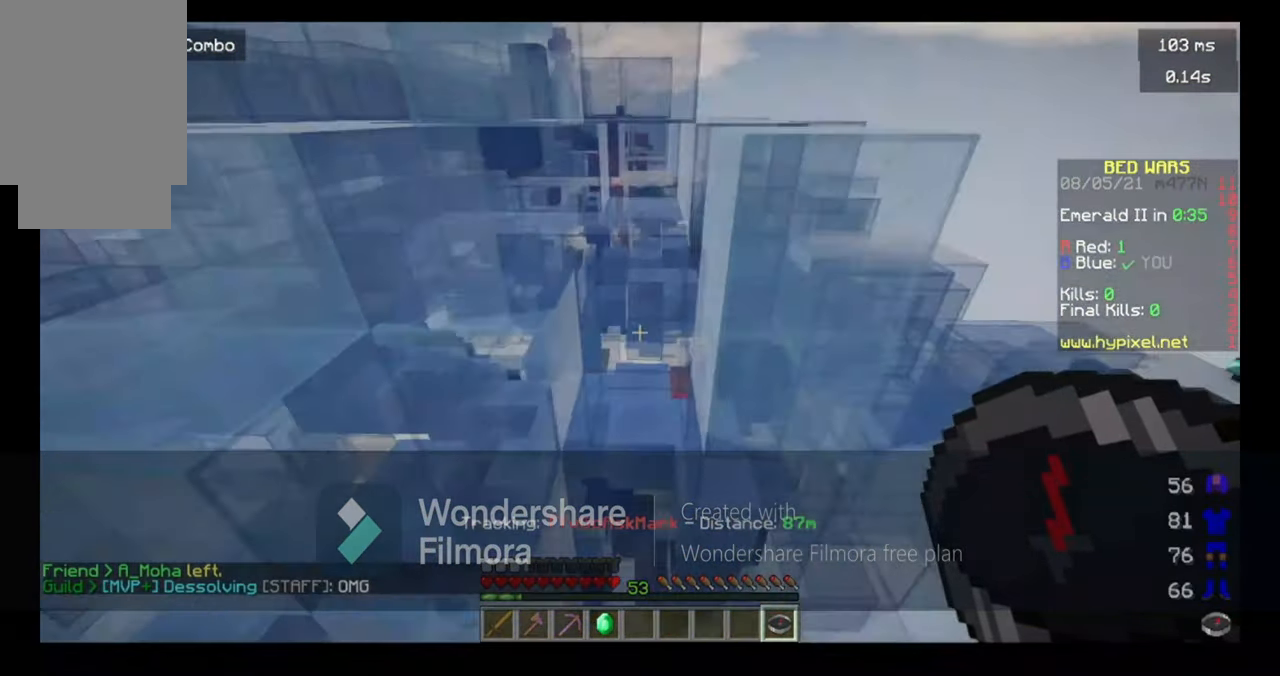
{"keys": ["space", "w"], "mouse": [], "events": []}
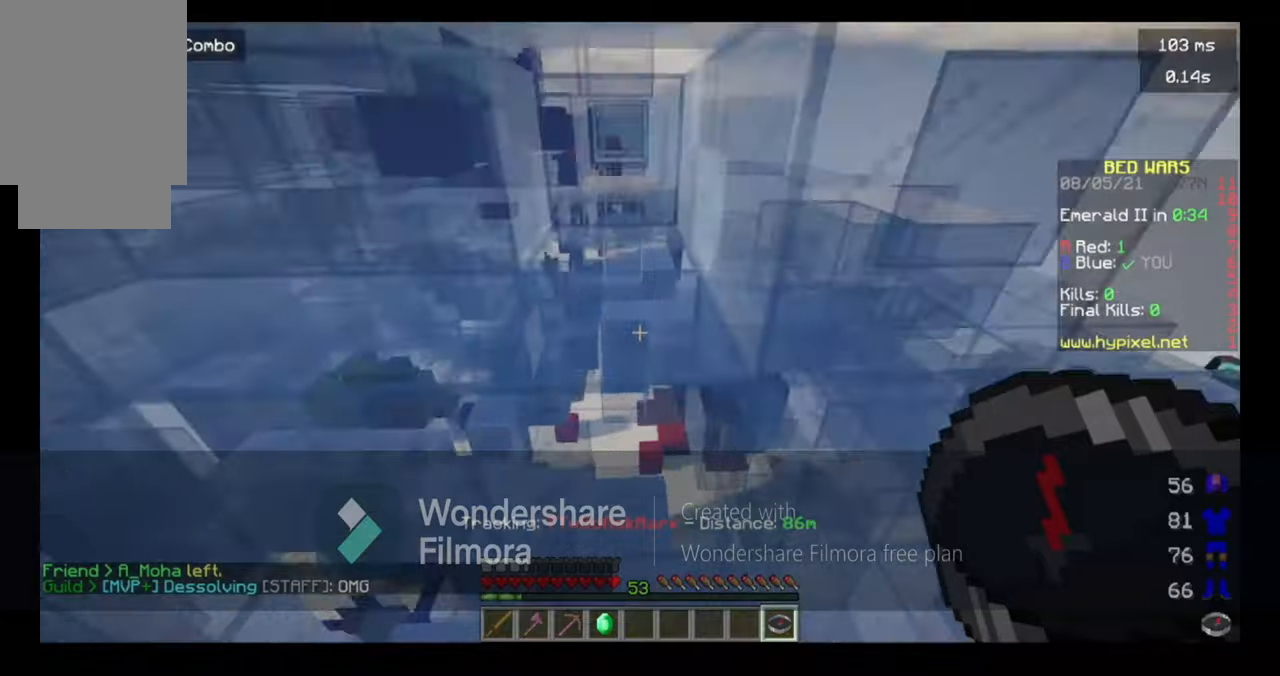
{"keys": ["space"], "mouse": [], "events": [[500, "w", "up"]]}
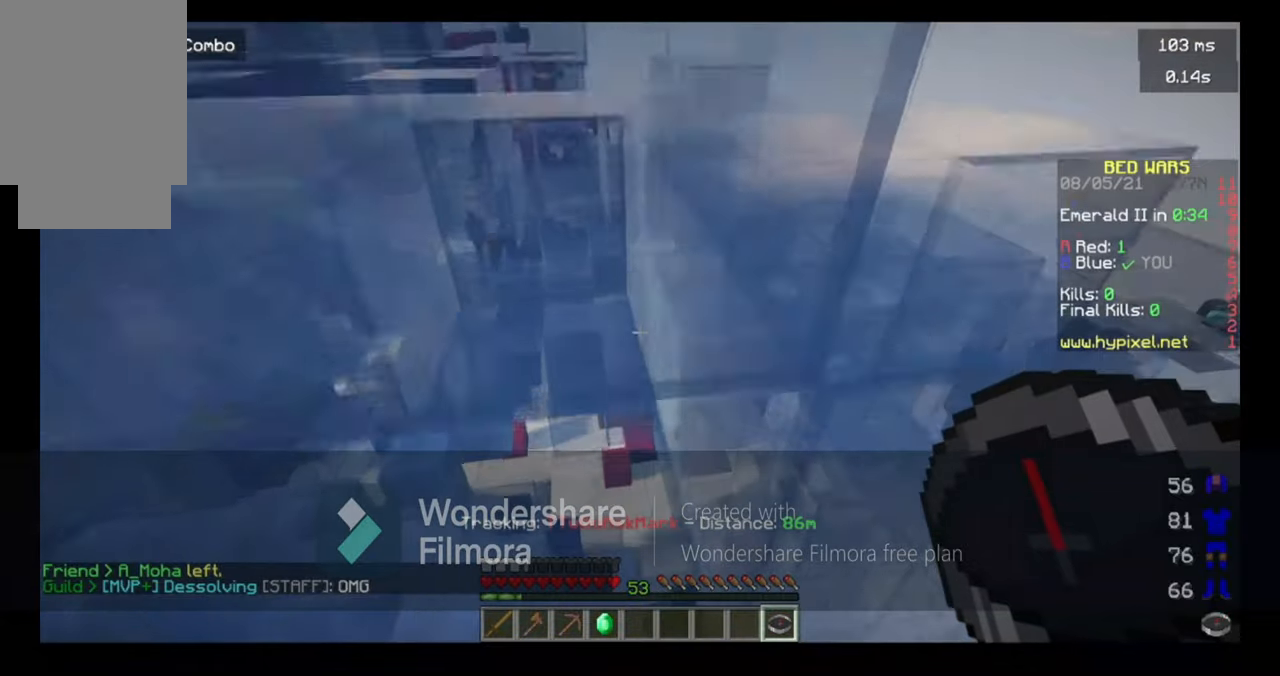
{"keys": [], "mouse": [], "events": [[66, "space", "up"]]}
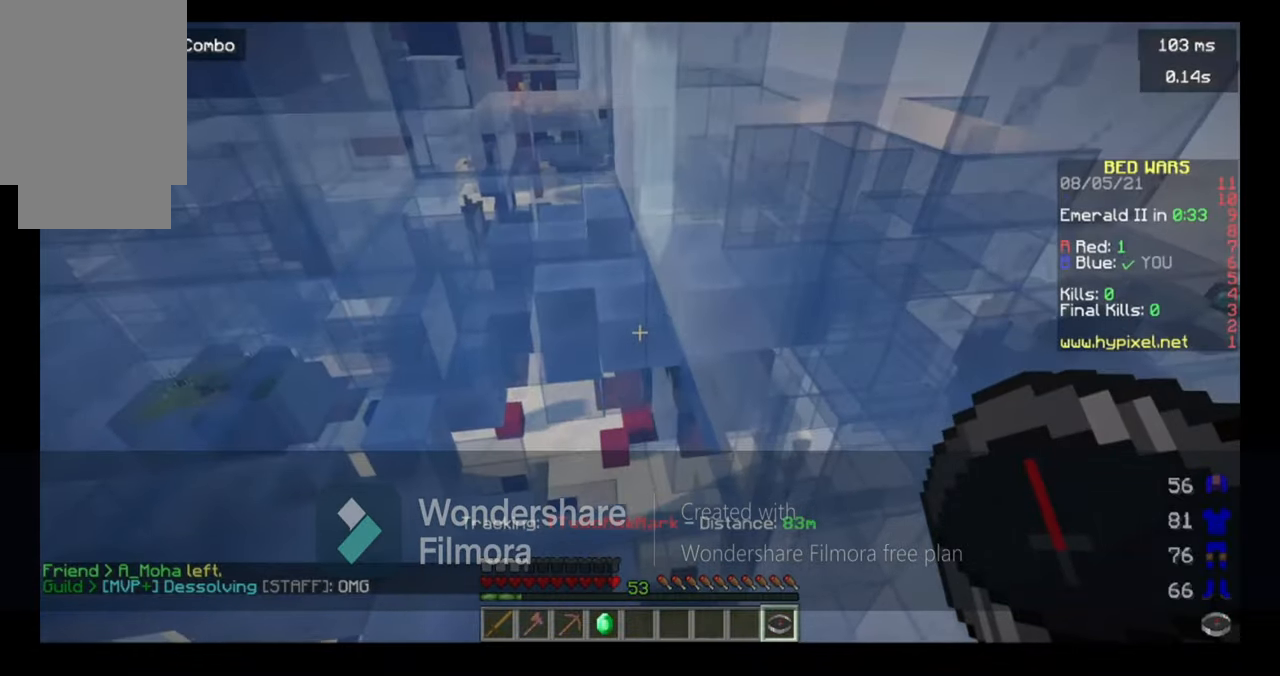
{"keys": ["d", "space", "w"], "mouse": [], "events": [[100, "d", "down"], [300, "w", "down"], [466, "space", "down"]]}
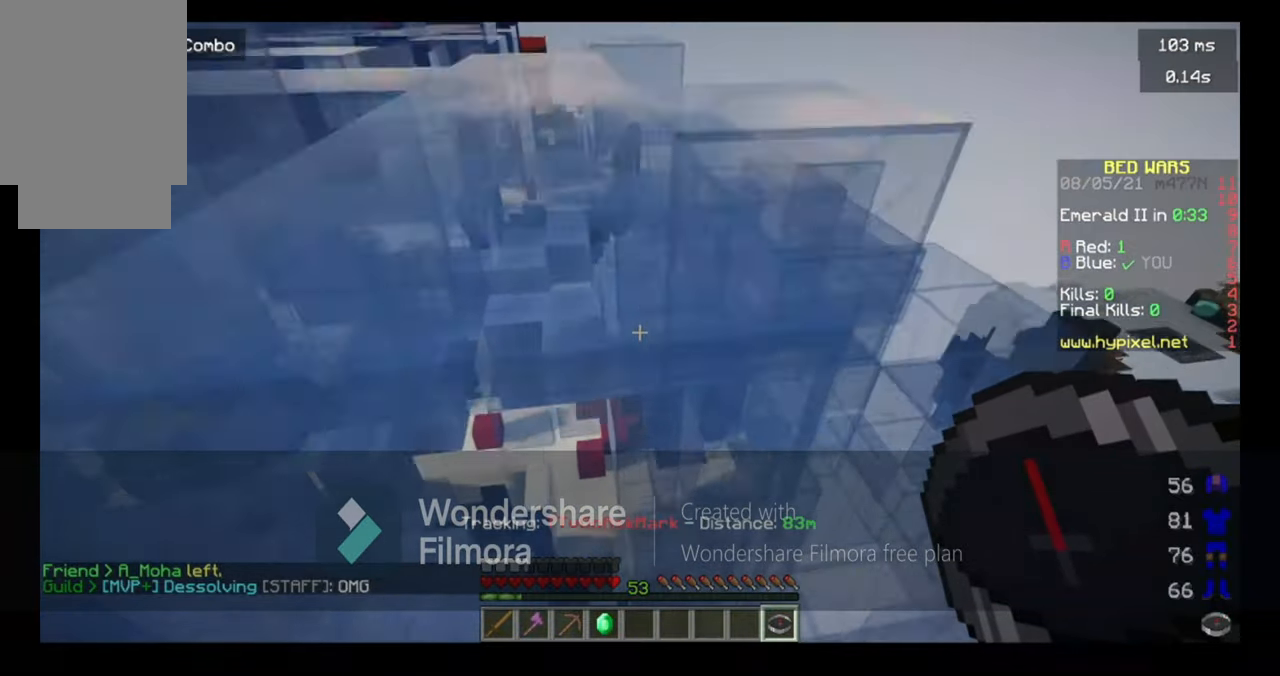
{"keys": ["a", "space", "w"], "mouse": [], "events": [[500, "a", "down"], [500, "d", "up"]]}
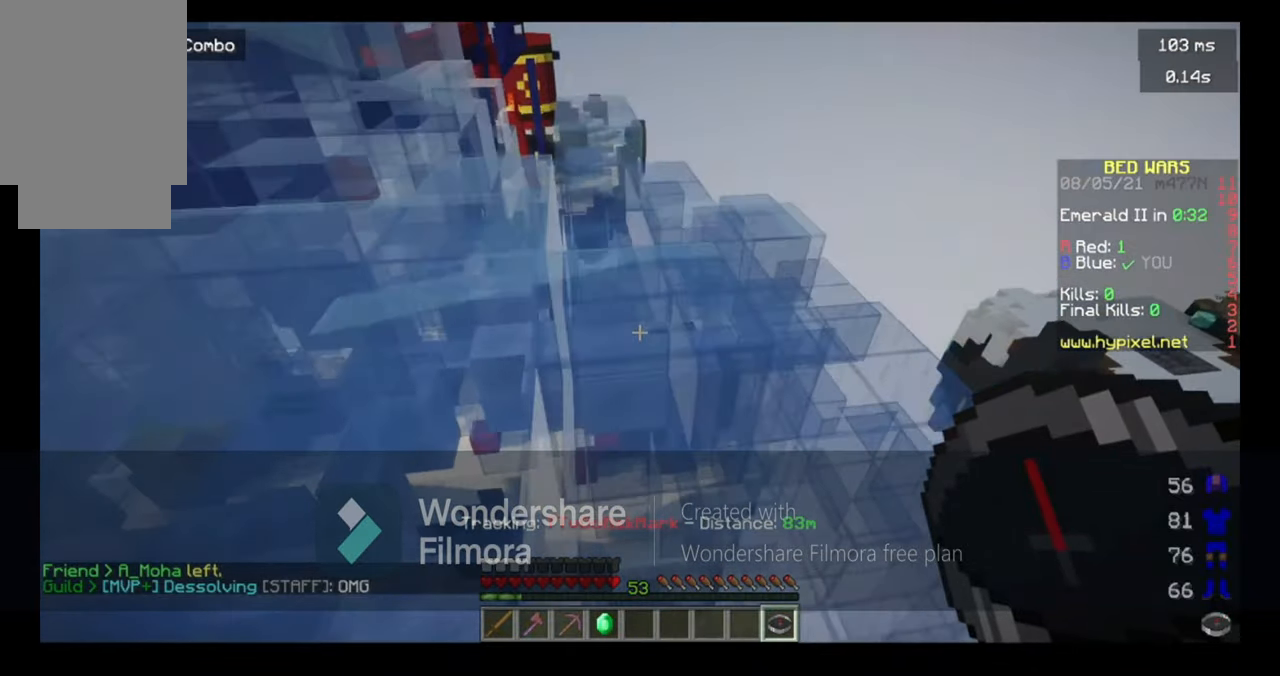
{"keys": ["a", "space", "w"], "mouse": [], "events": [[400, "space", "up"], [500, "space", "down"]]}
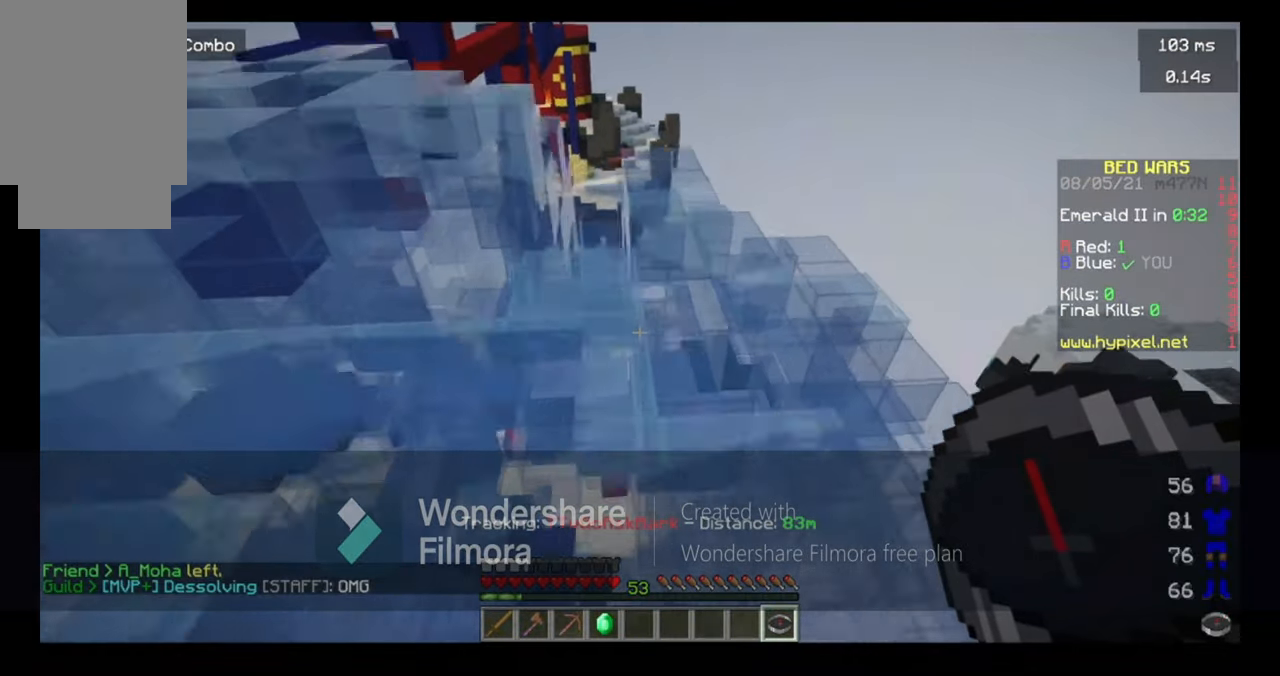
{"keys": ["d", "w"], "mouse": [], "events": [[266, "a", "up"], [366, "d", "down"], [500, "space", "up"]]}
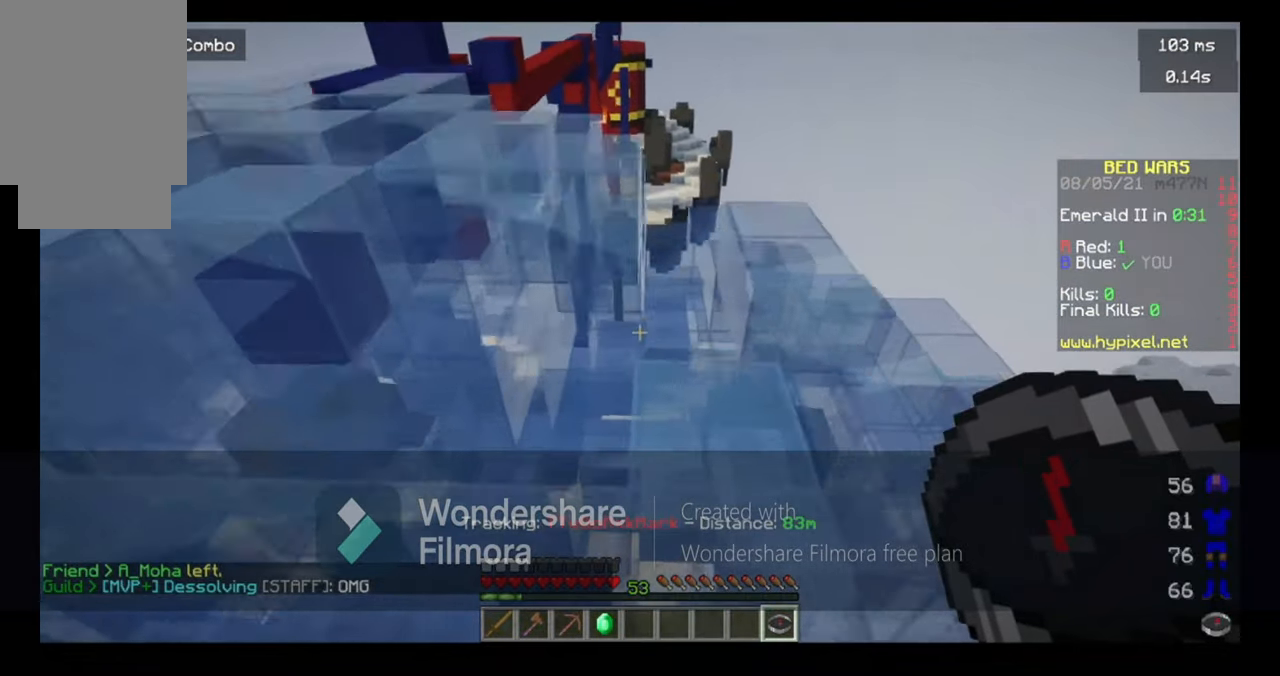
{"keys": ["w"], "mouse": [], "events": [[200, "d", "up"], [300, "w", "up"], [400, "w", "down"]]}